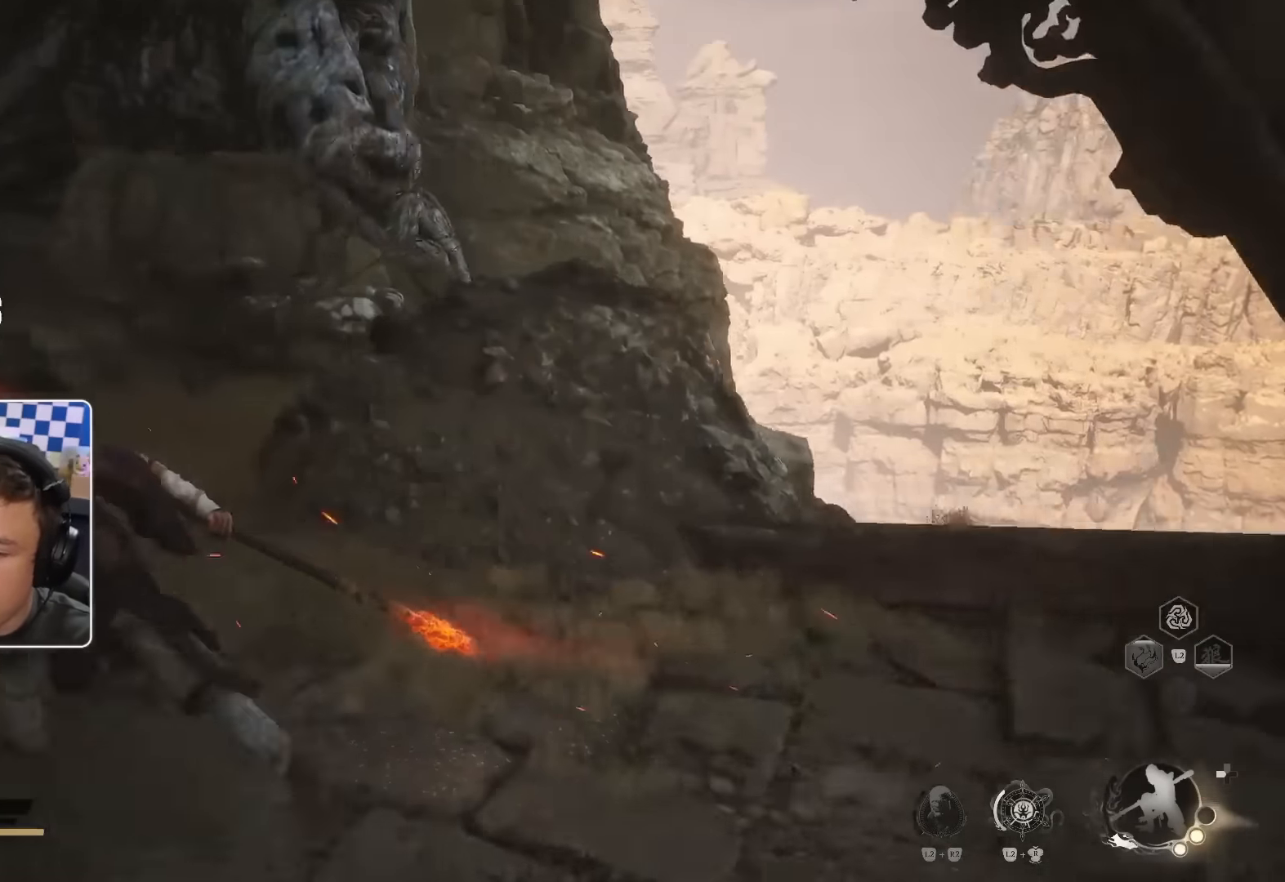
Gameplay with a controller (PlayStation layout); each line is a JSON object with the inputs held at the frame after it. "events" lists button and stick changes between this image and that frame as [ms after this image, input, new state], when the widget could be followed in between.
{"buttons": [], "left_stick": "up-left", "right_stick": "up-left", "events": [[134, "right_stick", "center"], [500, "right_stick", "up-left"]]}
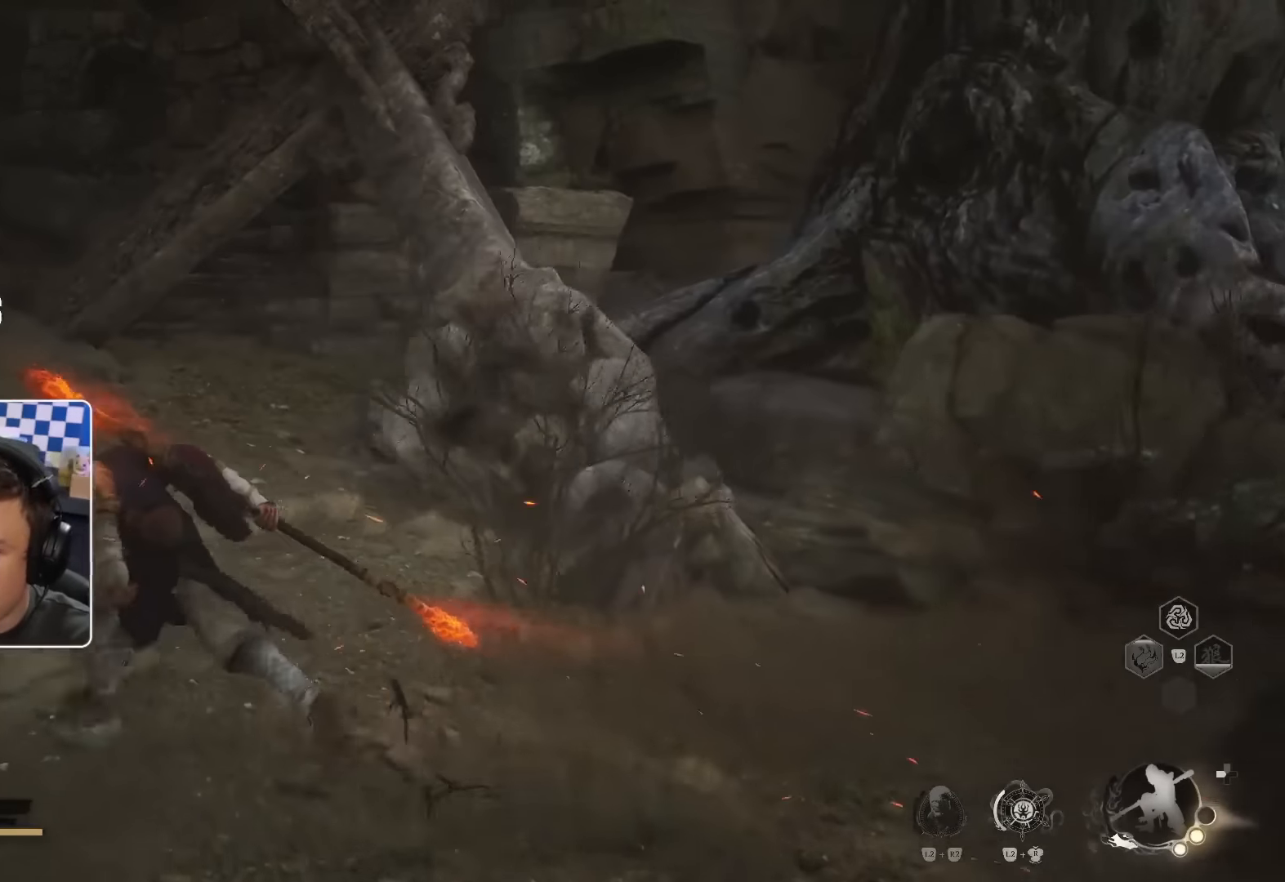
{"buttons": [], "left_stick": "up-left", "right_stick": "center", "events": [[134, "right_stick", "center"]]}
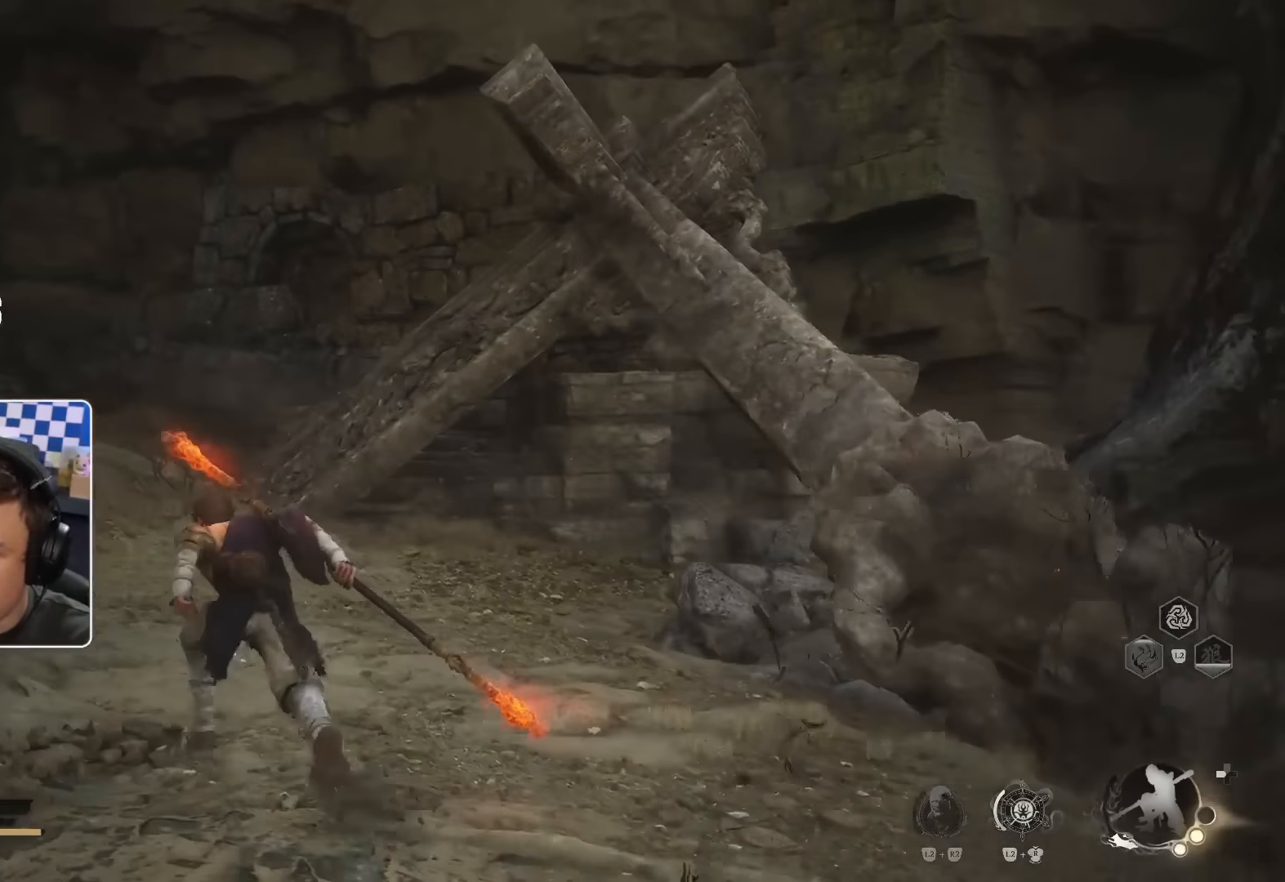
{"buttons": [], "left_stick": "up", "right_stick": "center", "events": [[17, "right_stick", "up-left"], [134, "left_stick", "up"], [200, "right_stick", "center"]]}
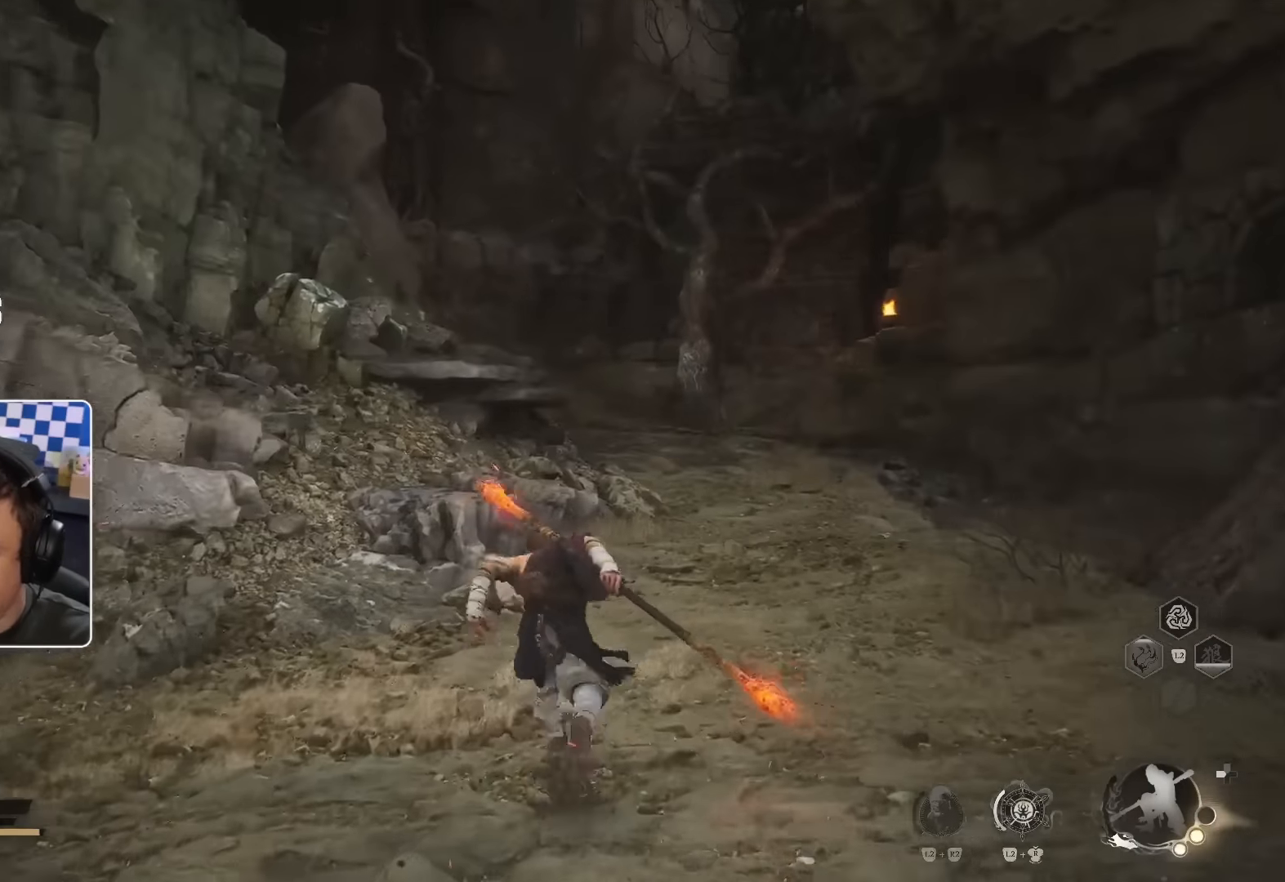
{"buttons": [], "left_stick": "up-right", "right_stick": "up-left", "events": [[134, "left_stick", "up-right"], [467, "right_stick", "up-left"]]}
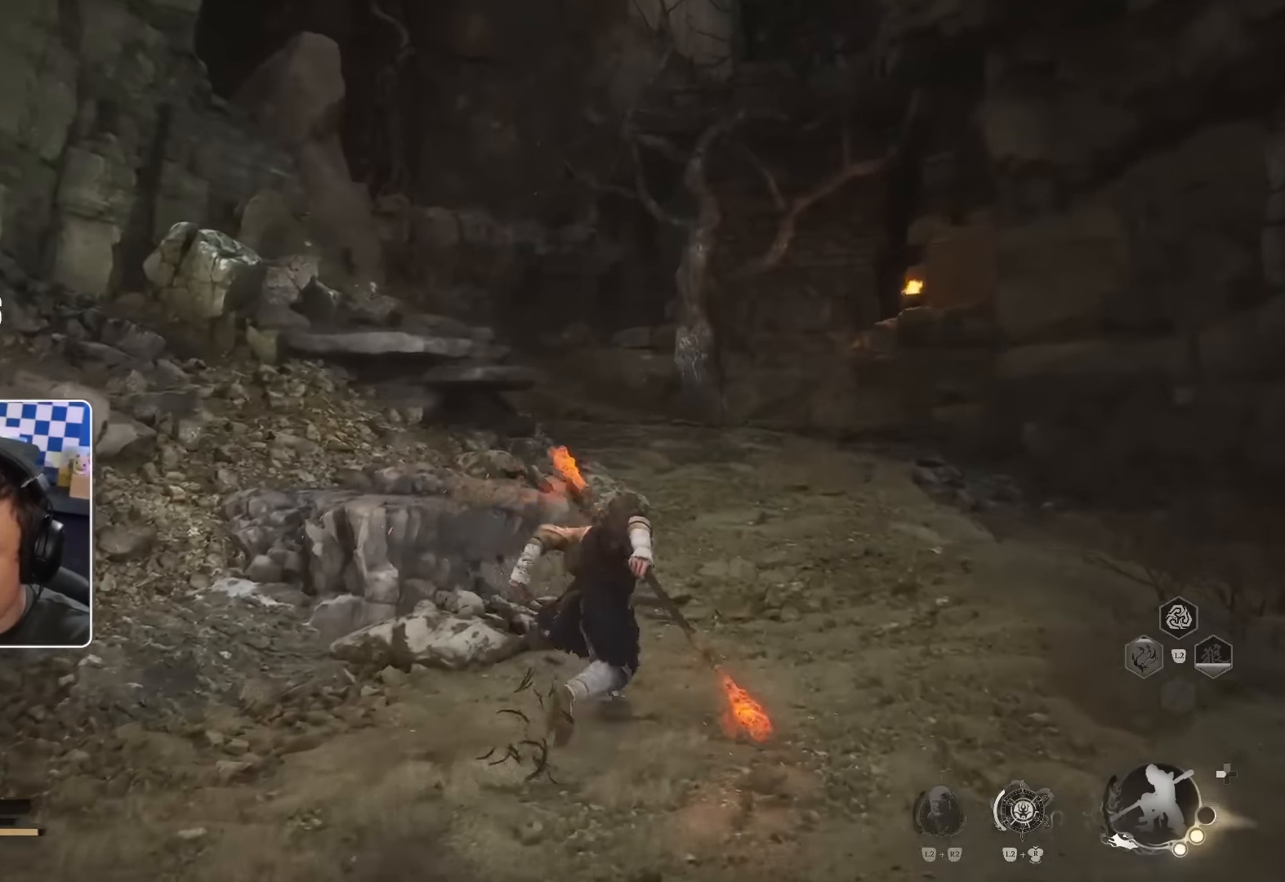
{"buttons": [], "left_stick": "up-right", "right_stick": "center", "events": [[67, "right_stick", "center"]]}
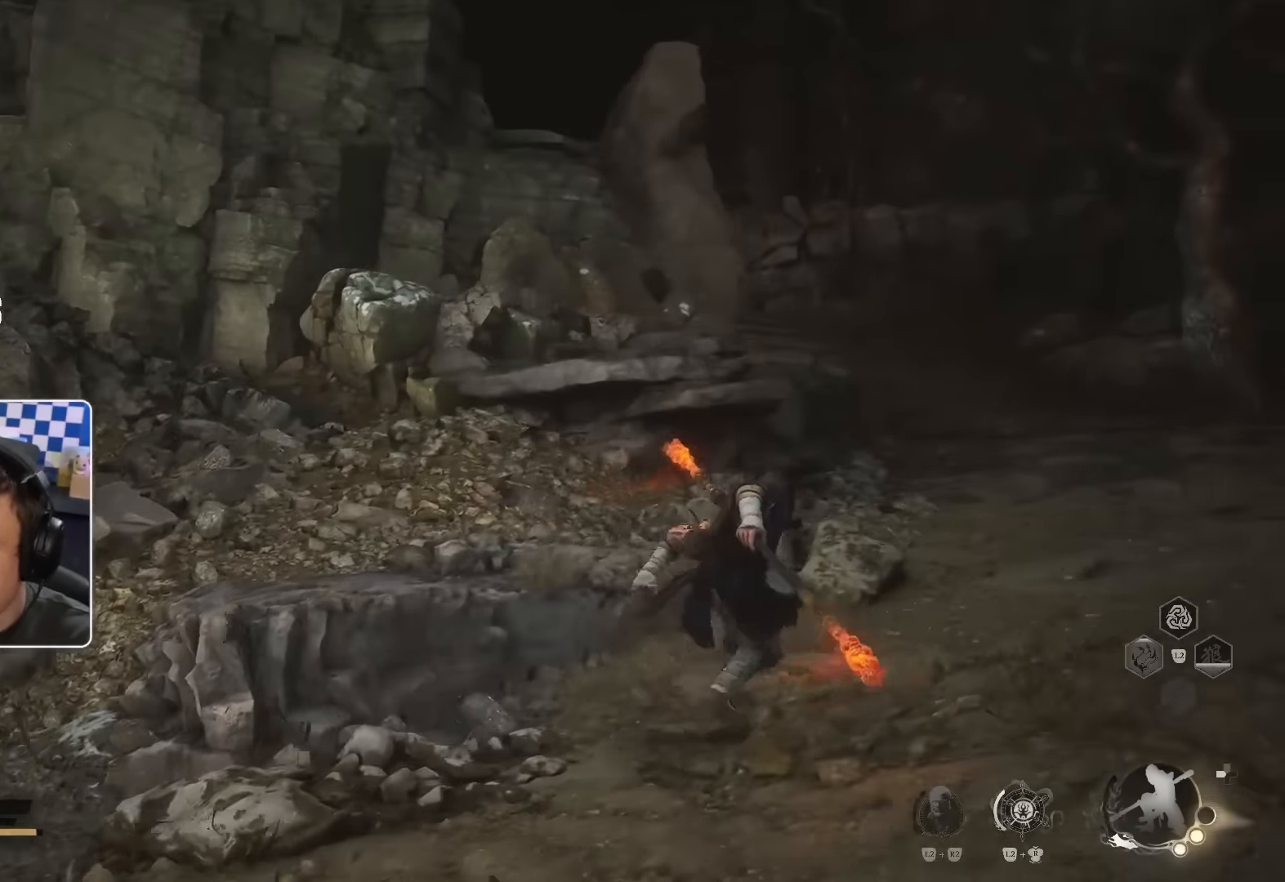
{"buttons": [], "left_stick": "up", "right_stick": "right", "events": [[400, "left_stick", "up"], [417, "right_stick", "right"]]}
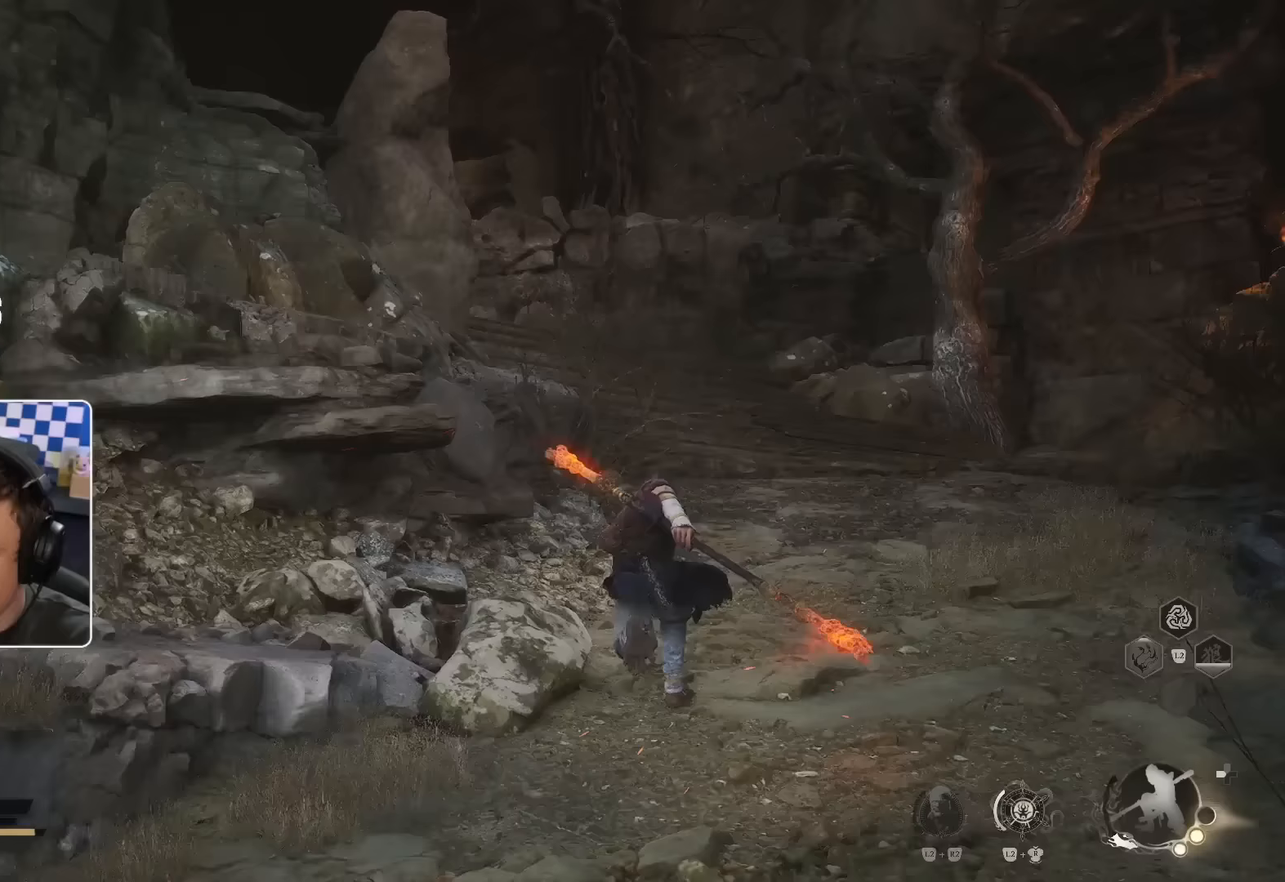
{"buttons": [], "left_stick": "up-left", "right_stick": "center", "events": [[50, "right_stick", "center"], [300, "left_stick", "up-left"]]}
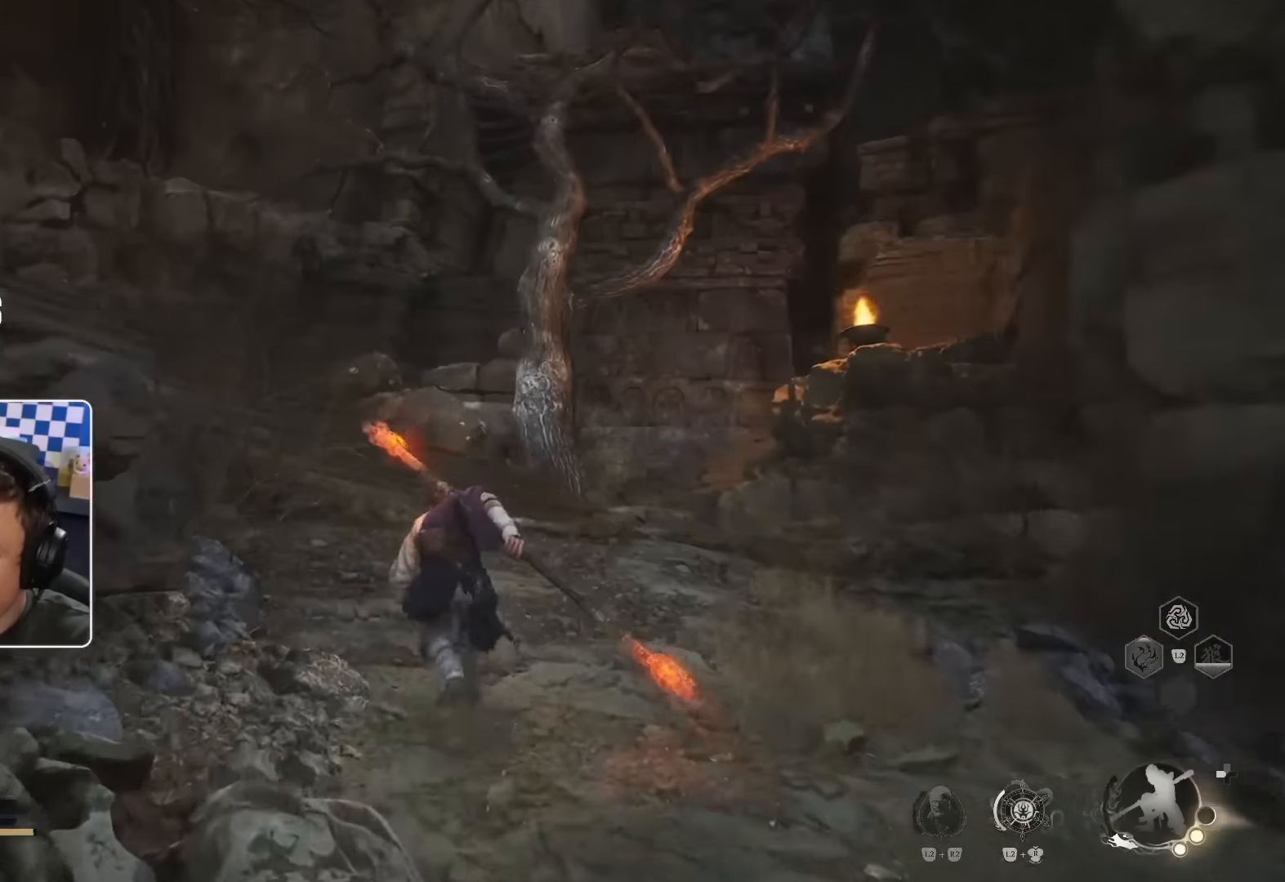
{"buttons": [], "left_stick": "up-left", "right_stick": "center", "events": [[33, "right_stick", "down-right"], [167, "right_stick", "center"]]}
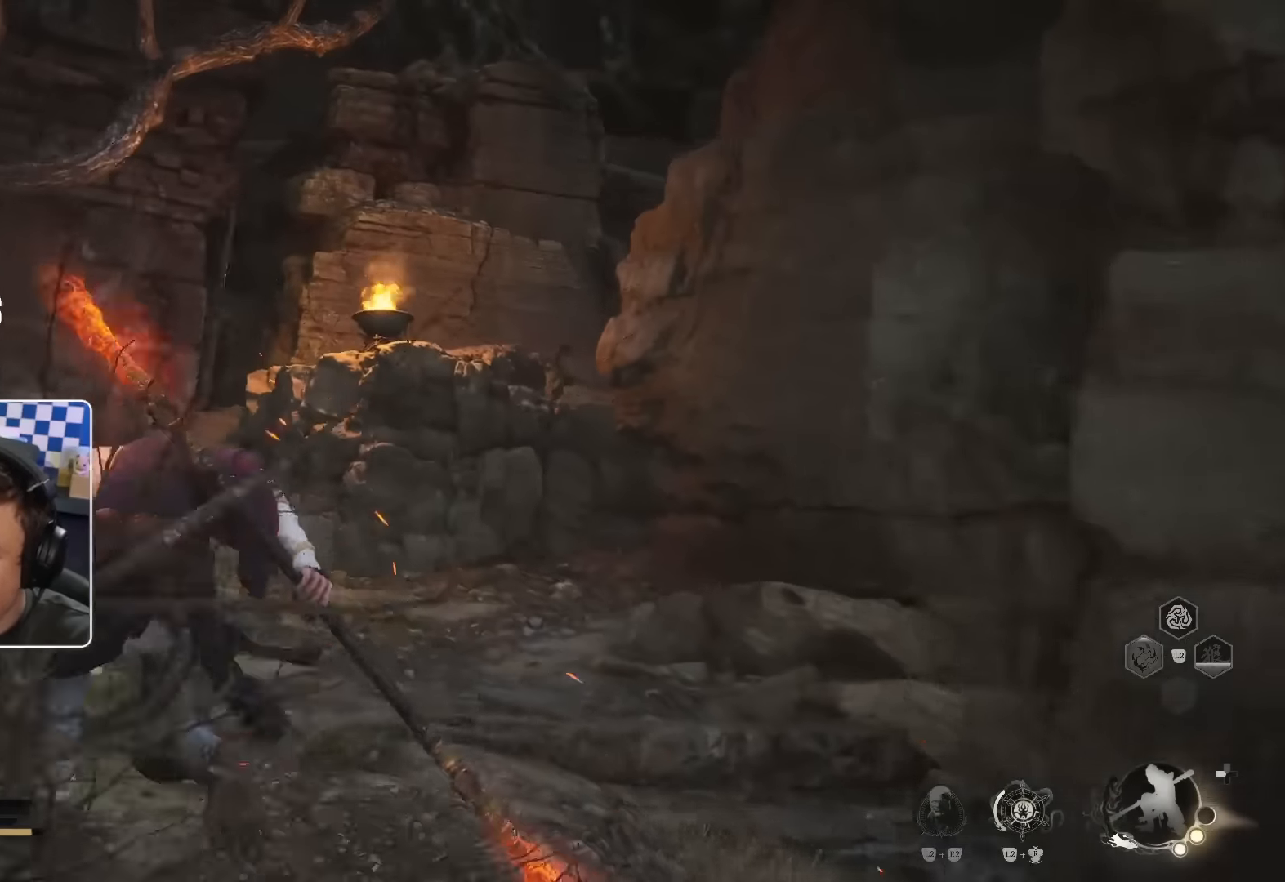
{"buttons": [], "left_stick": "up-left", "right_stick": "center", "events": [[250, "right_stick", "down-right"], [417, "right_stick", "center"]]}
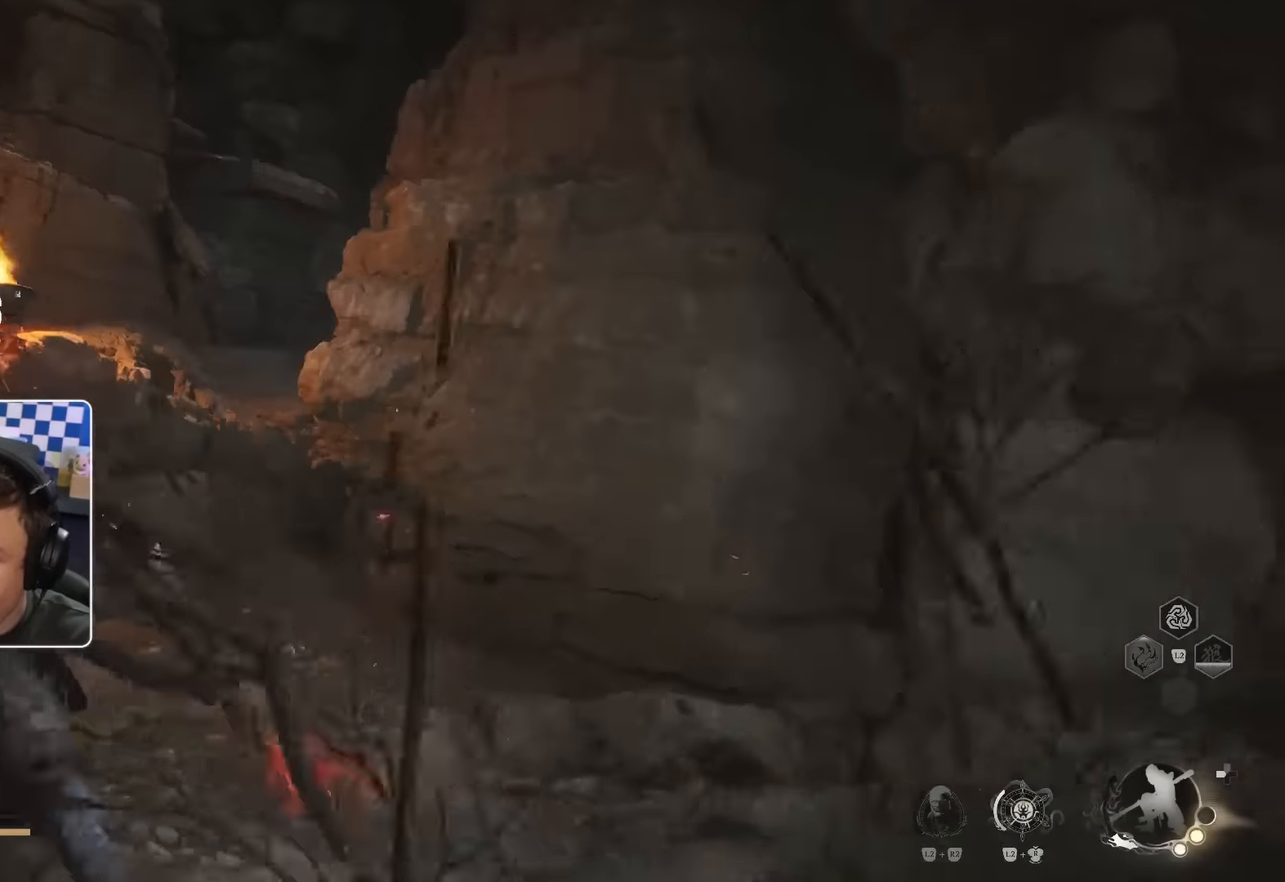
{"buttons": [], "left_stick": "up", "right_stick": "center", "events": [[217, "right_stick", "left"], [350, "left_stick", "up"], [367, "right_stick", "center"]]}
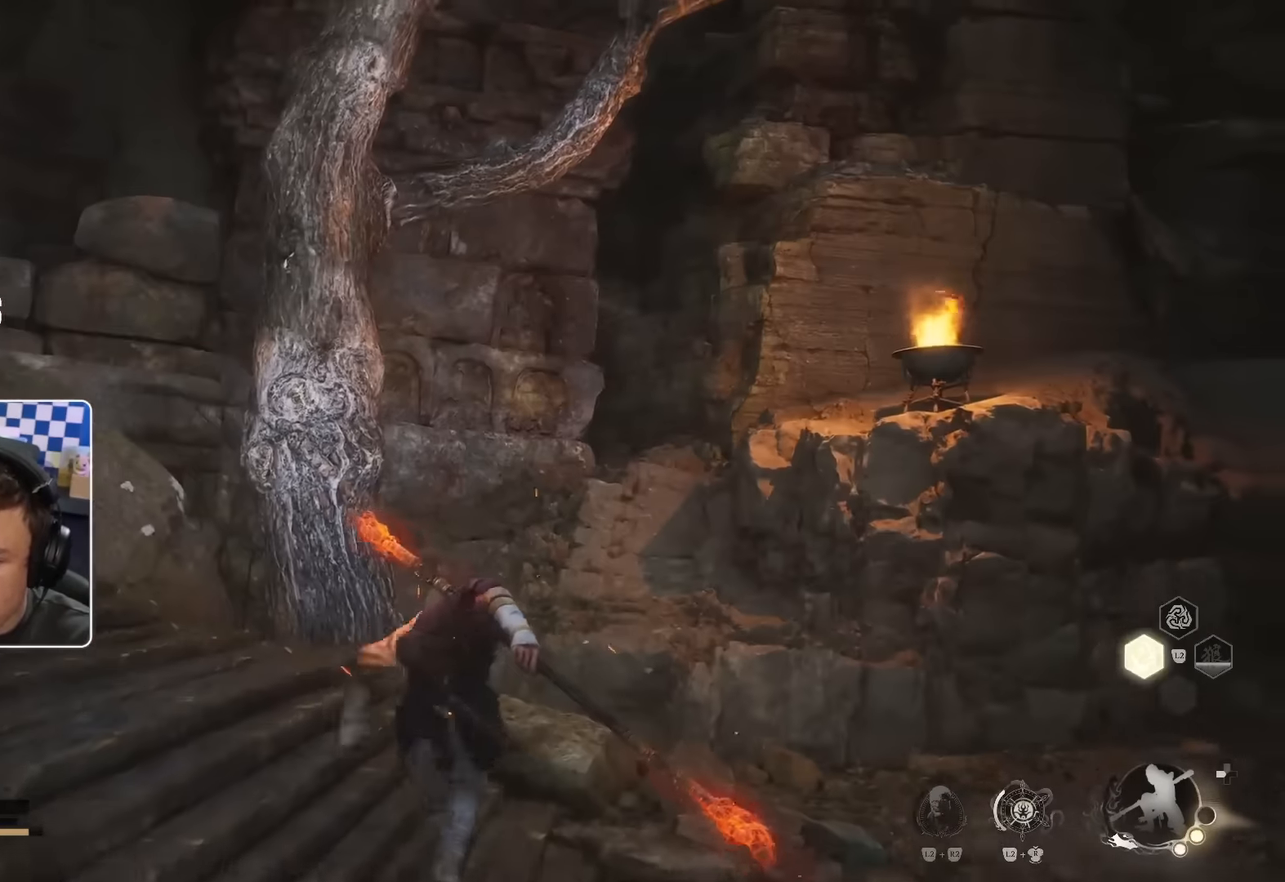
{"buttons": [], "left_stick": "up-right", "right_stick": "center", "events": [[117, "left_stick", "up-right"], [350, "CROSS", "down"], [433, "CROSS", "up"]]}
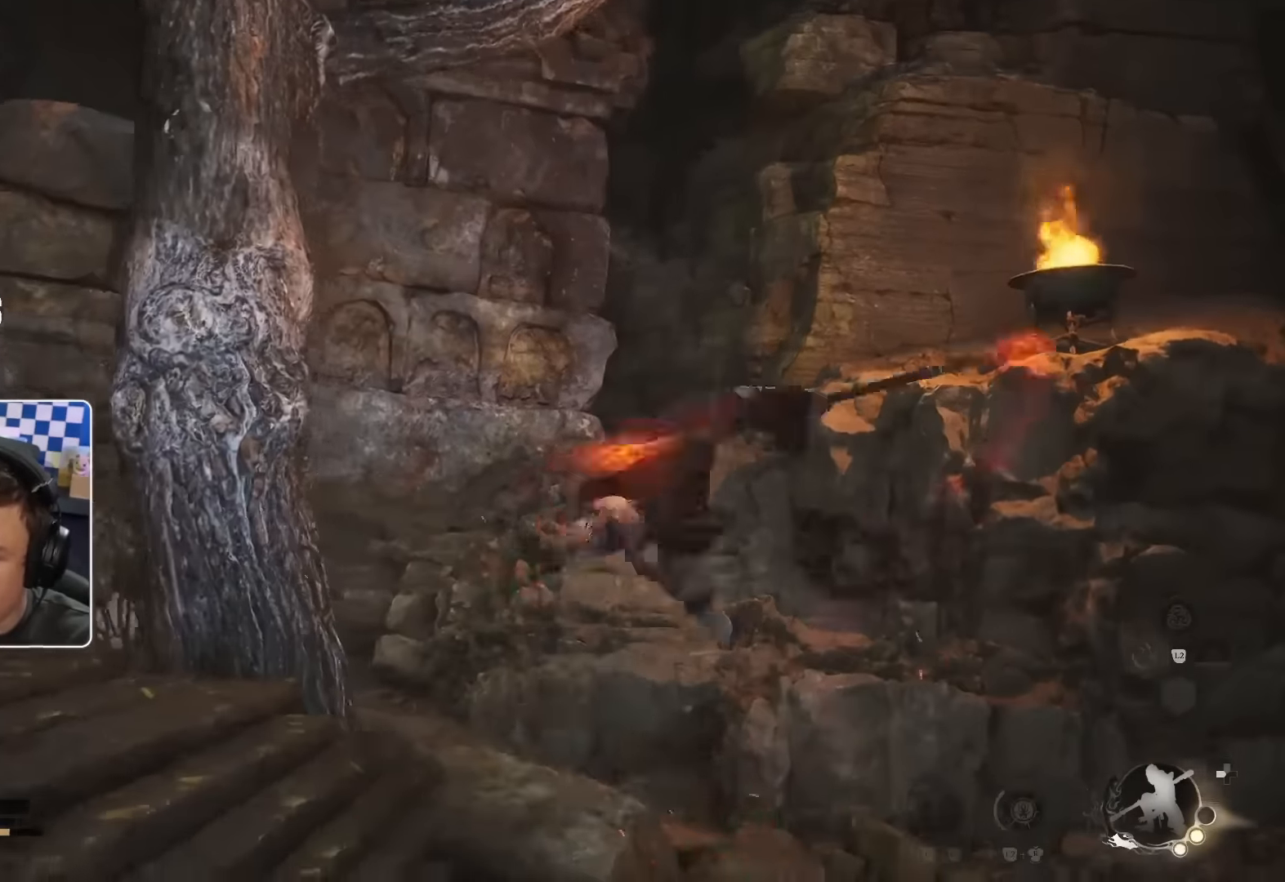
{"buttons": [], "left_stick": "up", "right_stick": "center", "events": [[83, "right_stick", "right"], [183, "R2", "down"], [217, "right_stick", "center"], [233, "R2", "up"], [283, "left_stick", "up"]]}
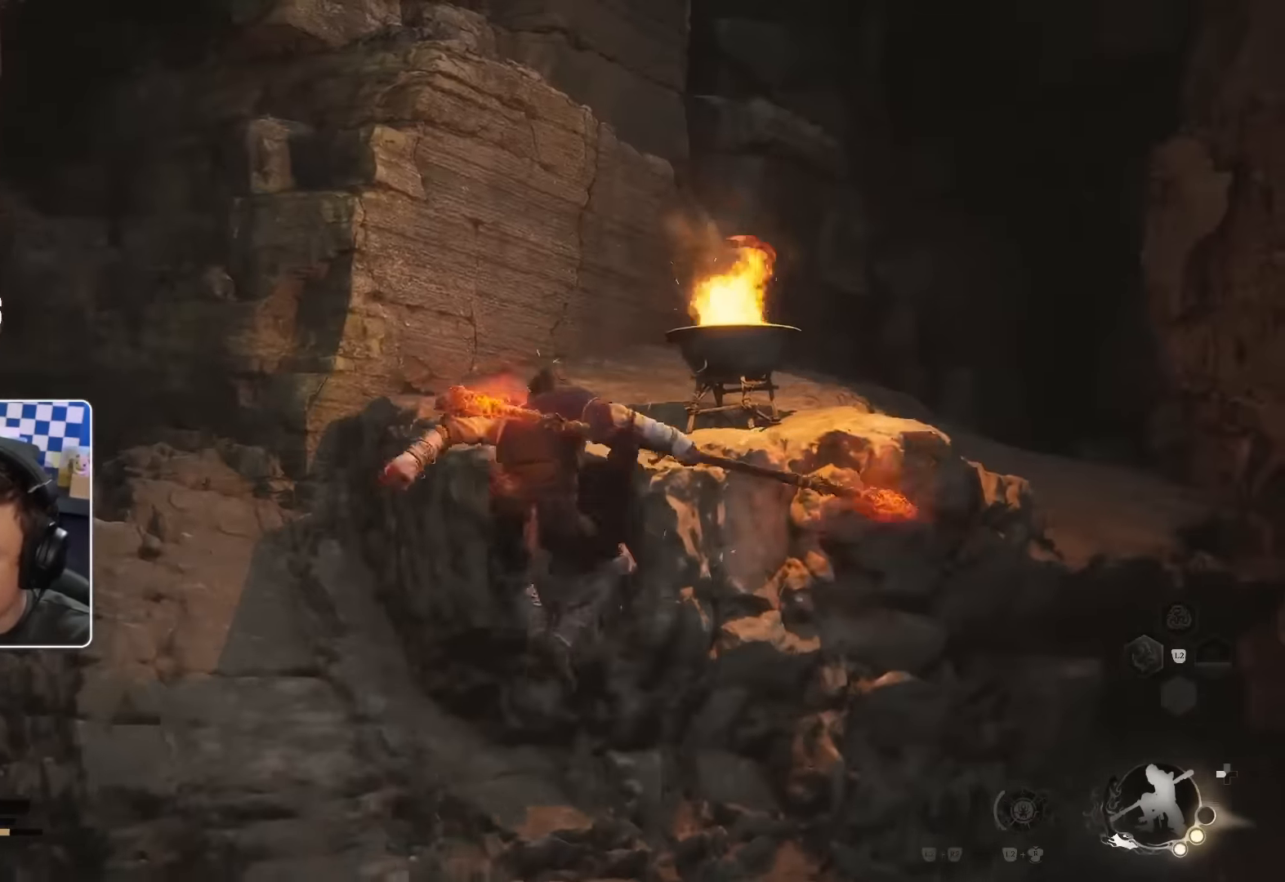
{"buttons": [], "left_stick": "down-right", "right_stick": "left", "events": [[283, "left_stick", "right"], [350, "right_stick", "left"], [367, "left_stick", "down-right"]]}
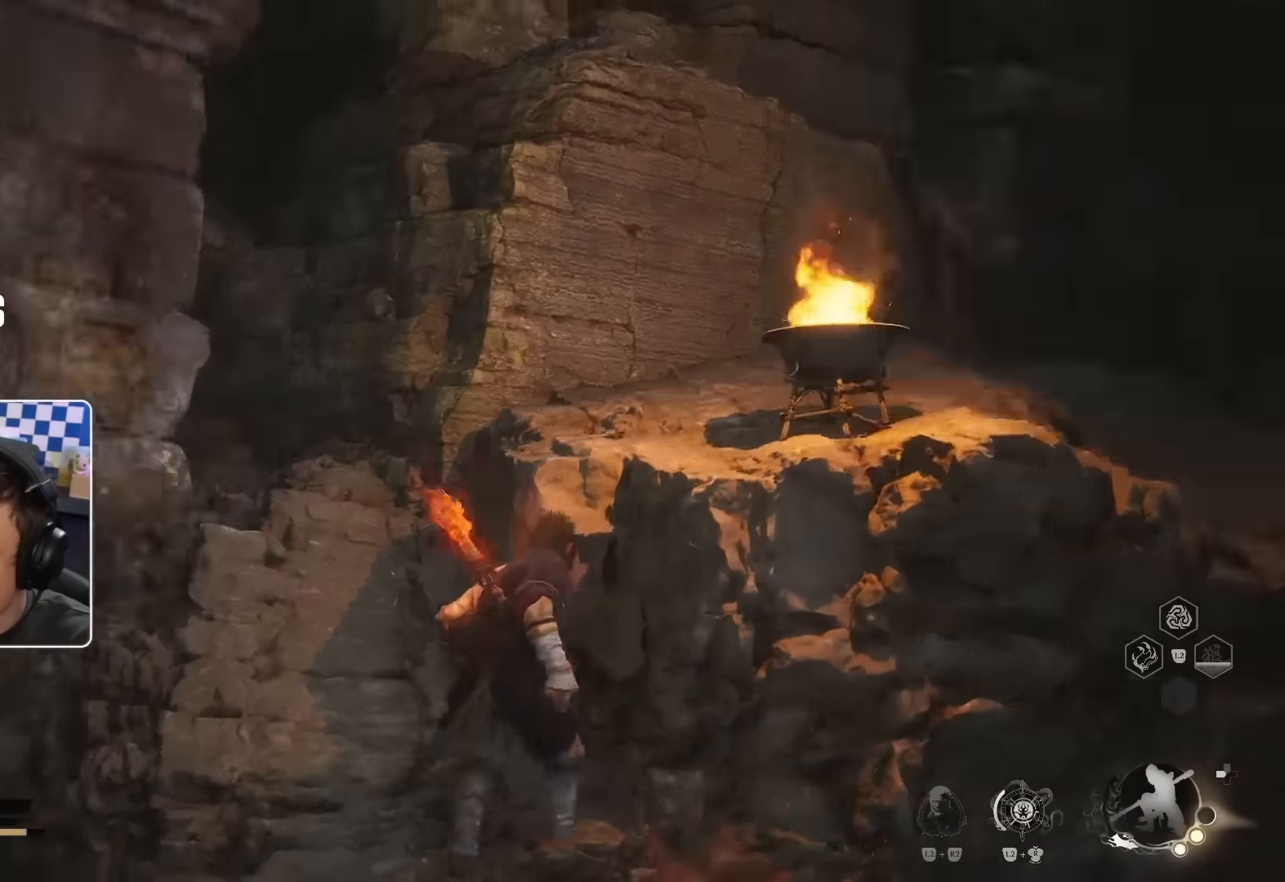
{"buttons": [], "left_stick": "up-left", "right_stick": "center", "events": [[150, "left_stick", "down-left"], [217, "right_stick", "center"], [300, "left_stick", "left"], [350, "right_stick", "left"], [400, "left_stick", "up-left"], [500, "right_stick", "center"]]}
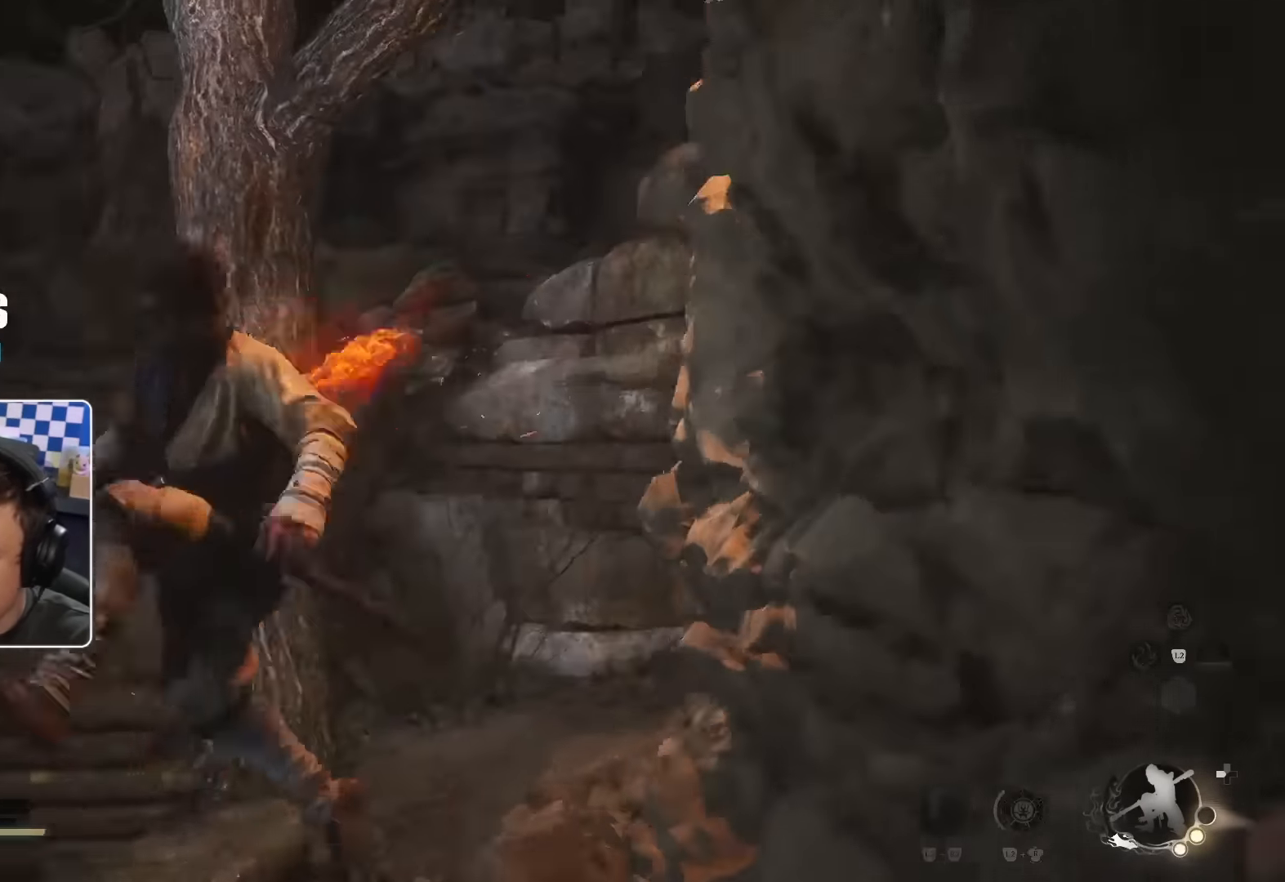
{"buttons": [], "left_stick": "up-left", "right_stick": "up-left", "events": [[467, "right_stick", "up-left"]]}
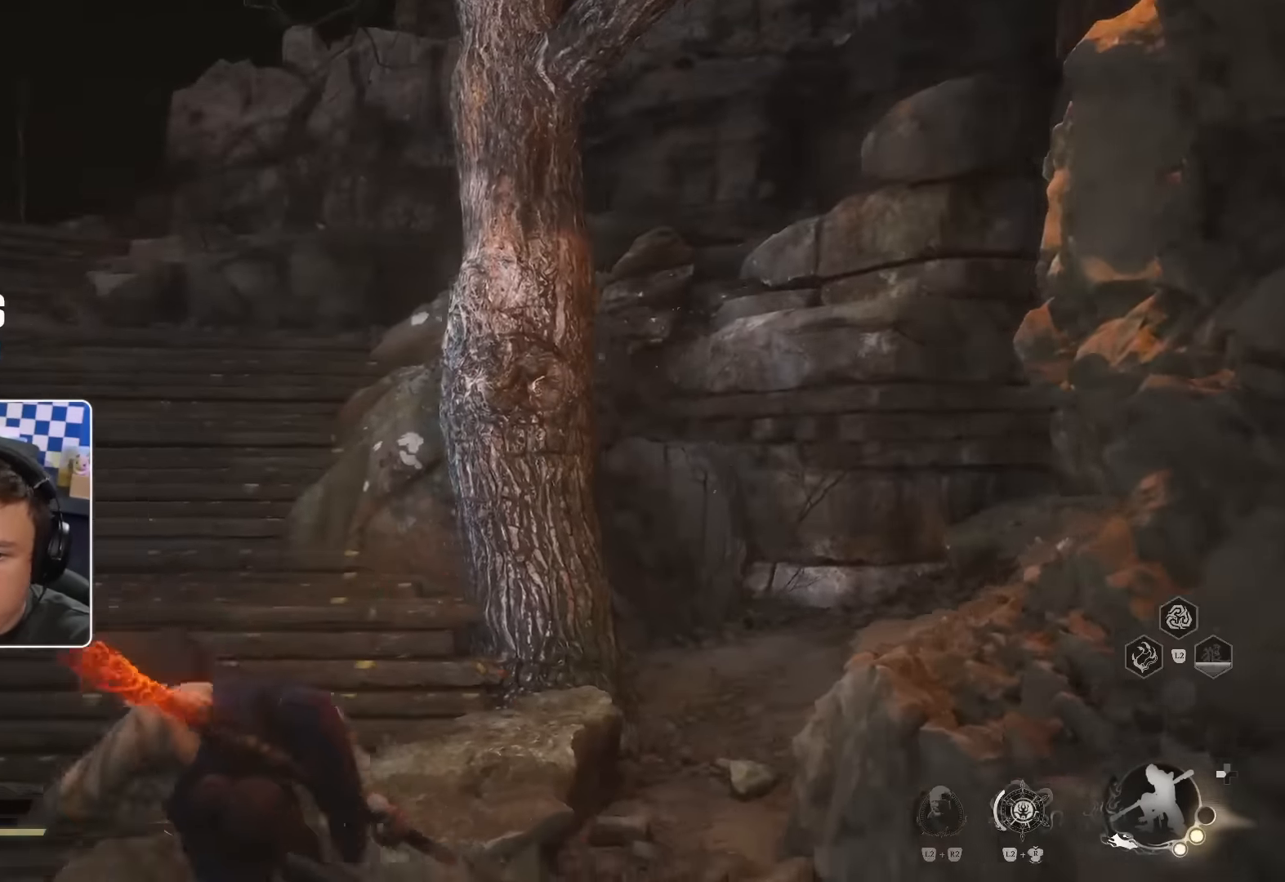
{"buttons": [], "left_stick": "up", "right_stick": "center", "events": [[100, "left_stick", "up"], [100, "right_stick", "center"]]}
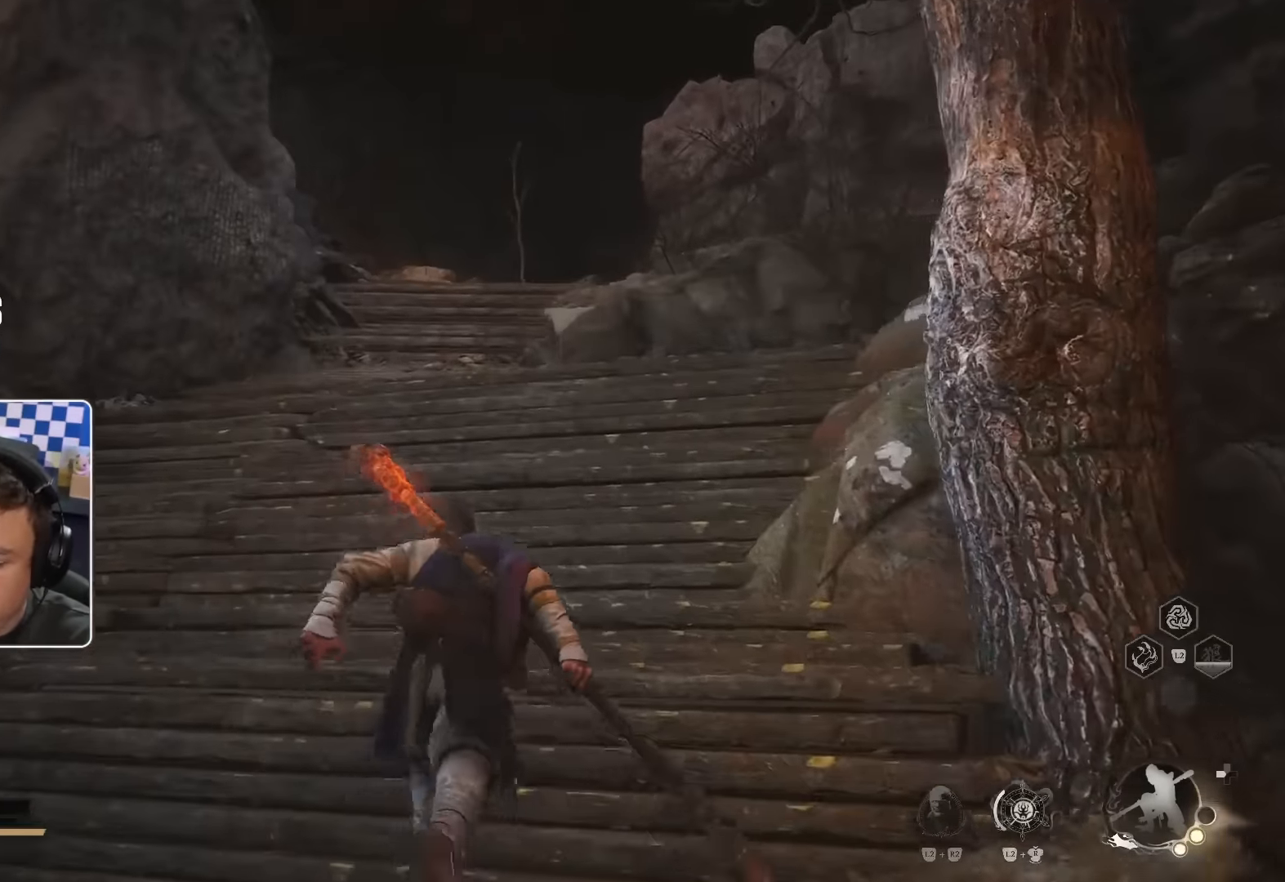
{"buttons": [], "left_stick": "up", "right_stick": "center", "events": [[117, "L3", "down"], [267, "L3", "up"]]}
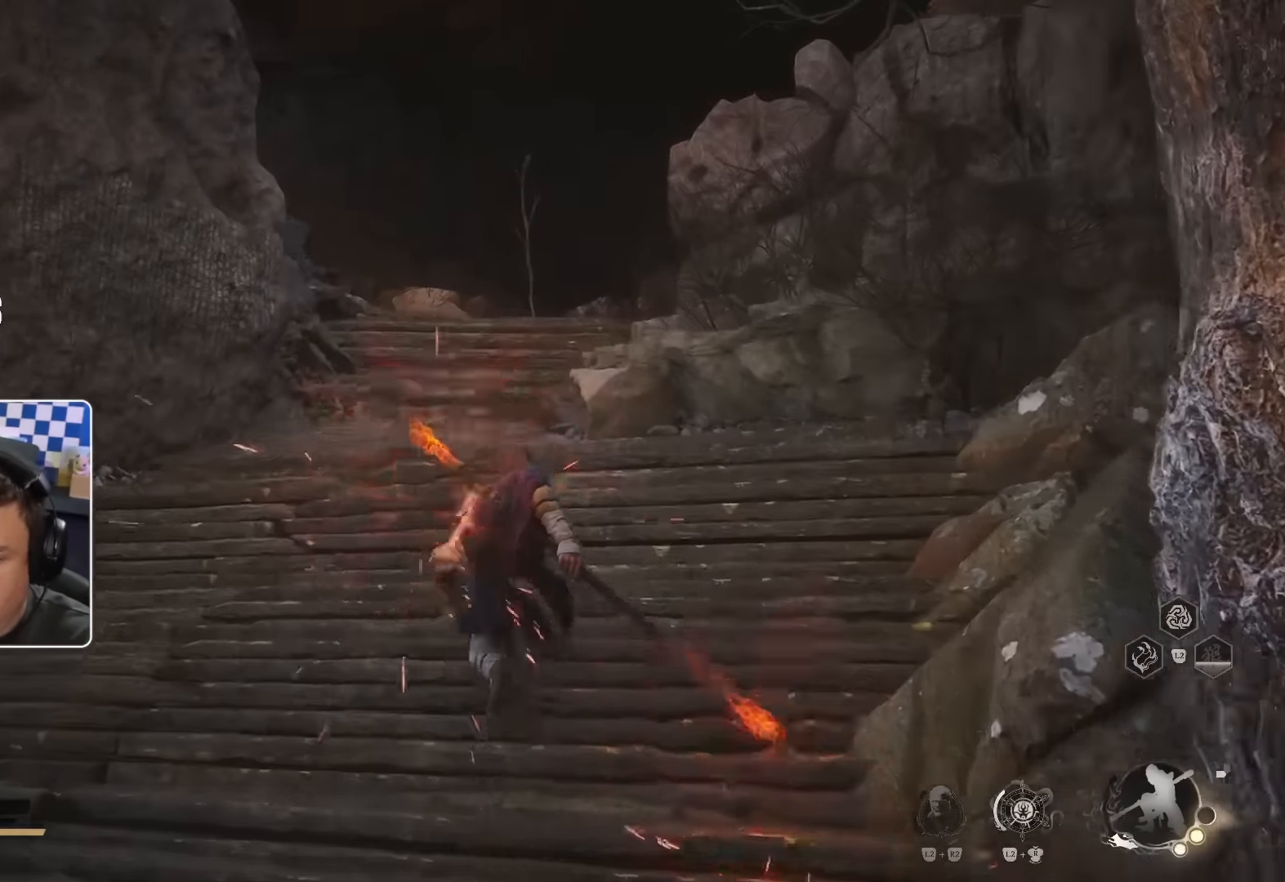
{"buttons": [], "left_stick": "up", "right_stick": "center", "events": []}
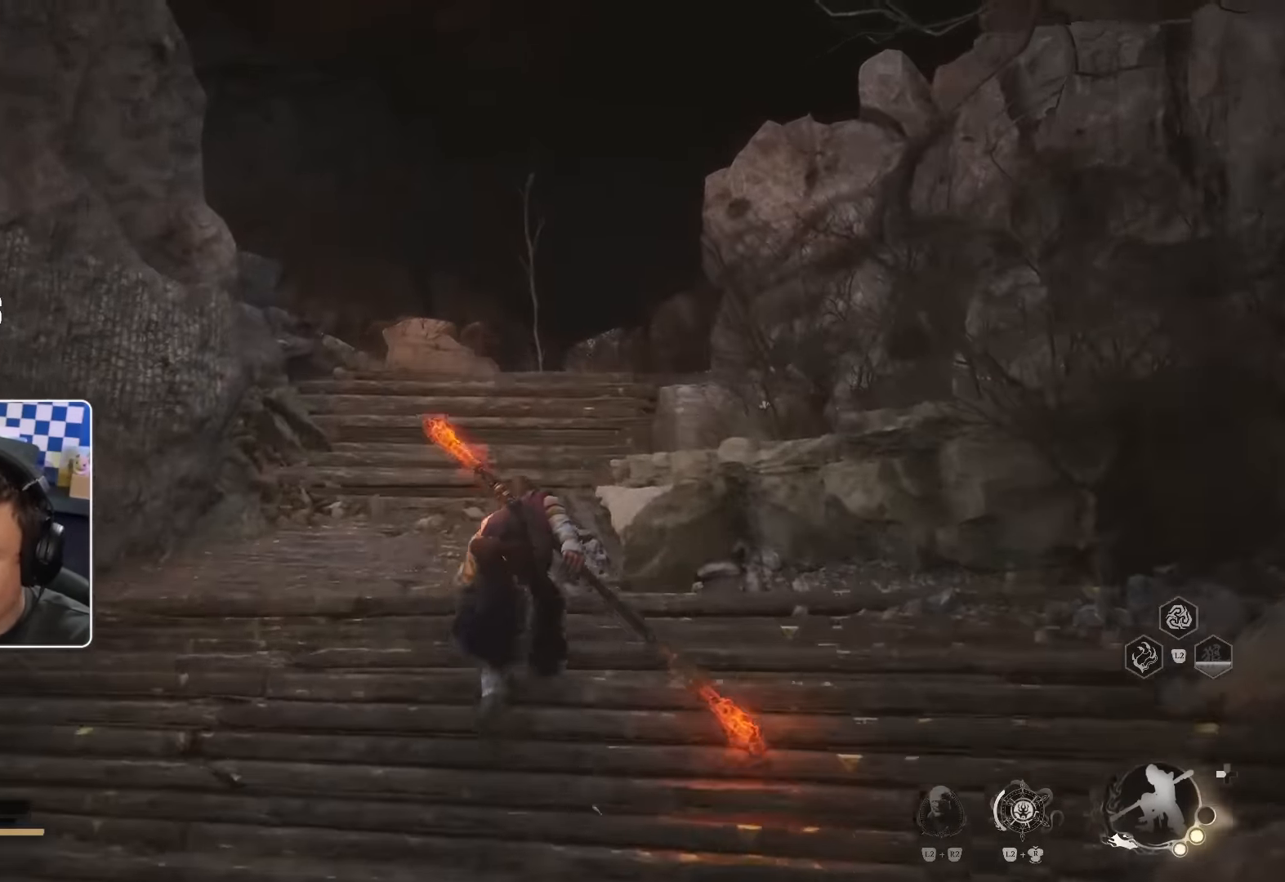
{"buttons": [], "left_stick": "up", "right_stick": "center", "events": [[17, "right_stick", "left"], [150, "right_stick", "center"]]}
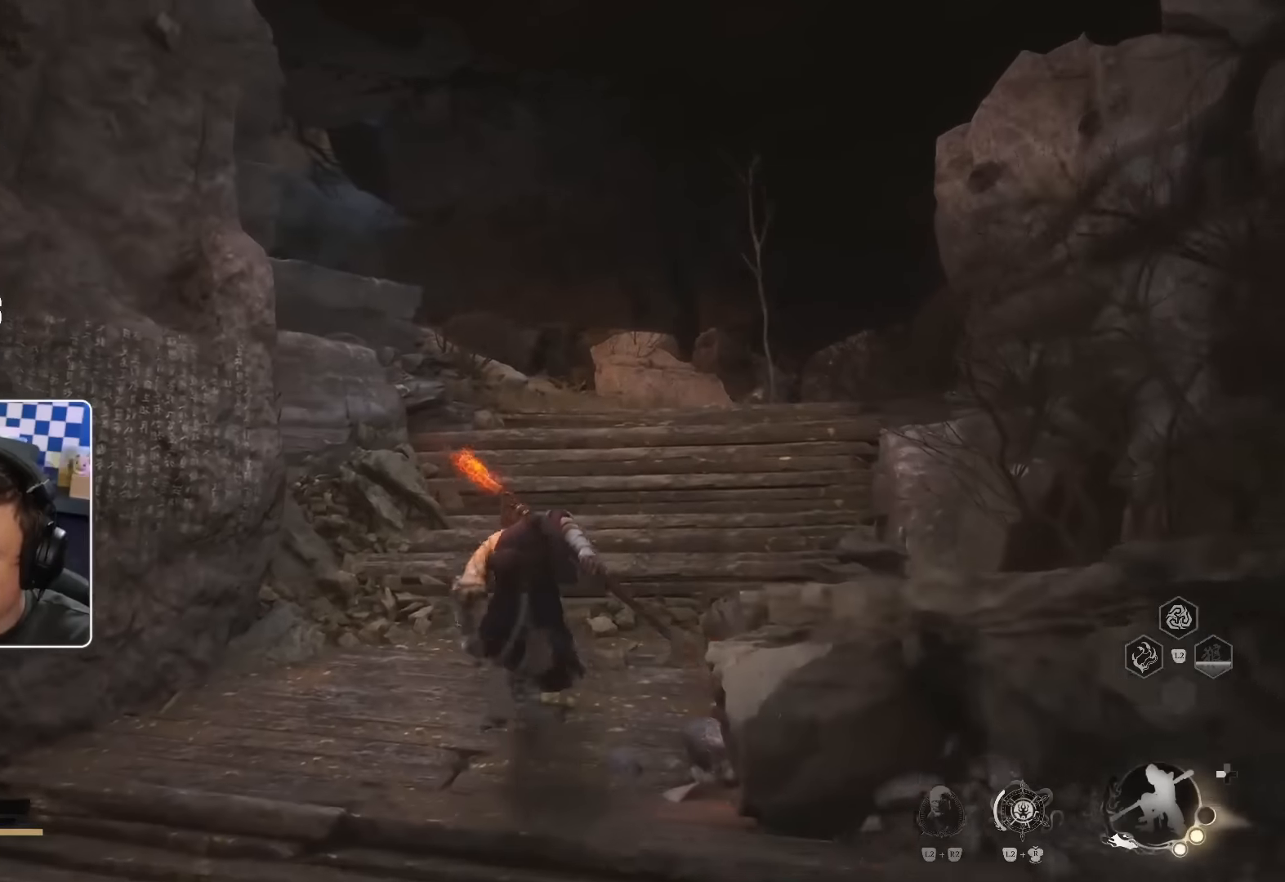
{"buttons": [], "left_stick": "up", "right_stick": "center", "events": []}
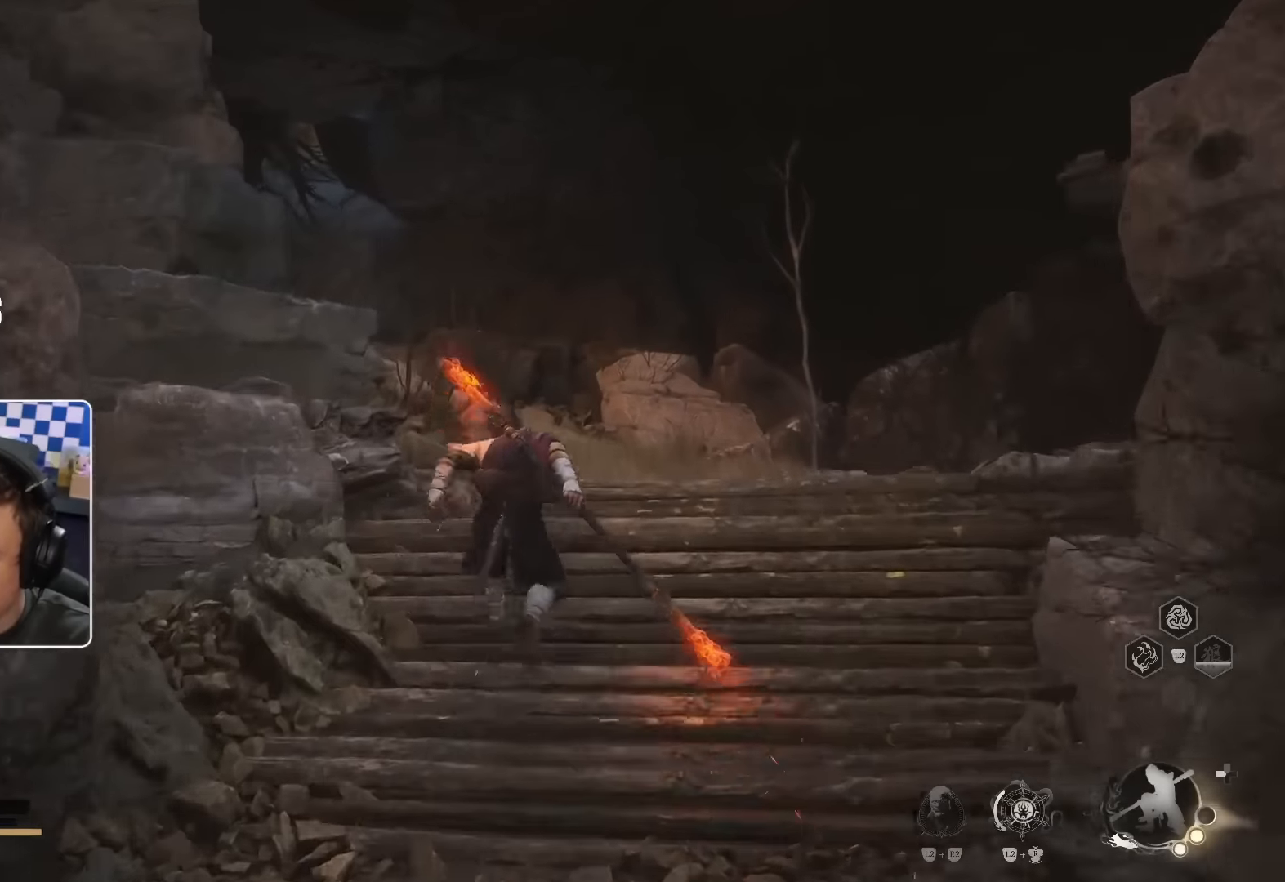
{"buttons": [], "left_stick": "up-right", "right_stick": "center", "events": [[116, "left_stick", "up-right"], [350, "right_stick", "down-left"], [500, "right_stick", "center"]]}
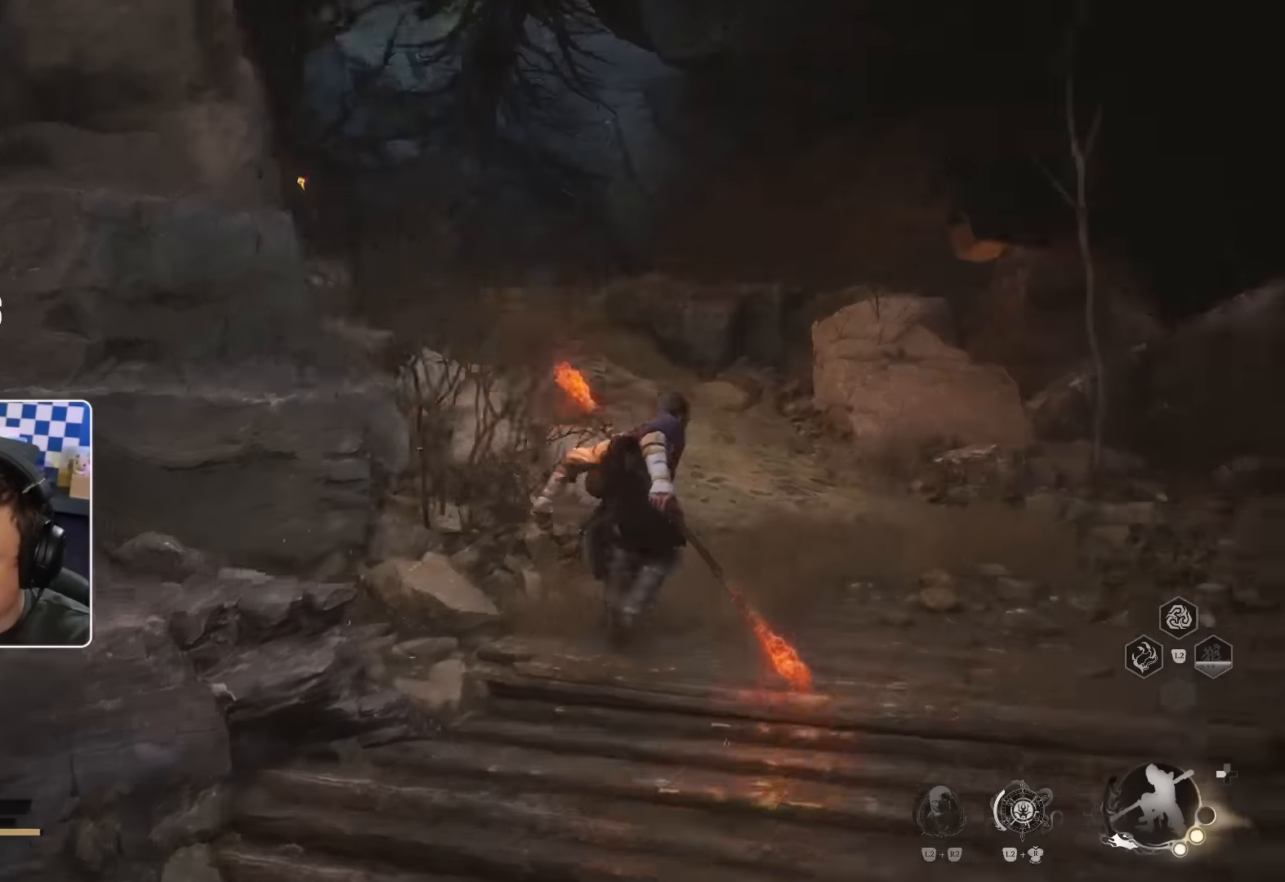
{"buttons": [], "left_stick": "center", "right_stick": "center", "events": [[233, "left_stick", "center"]]}
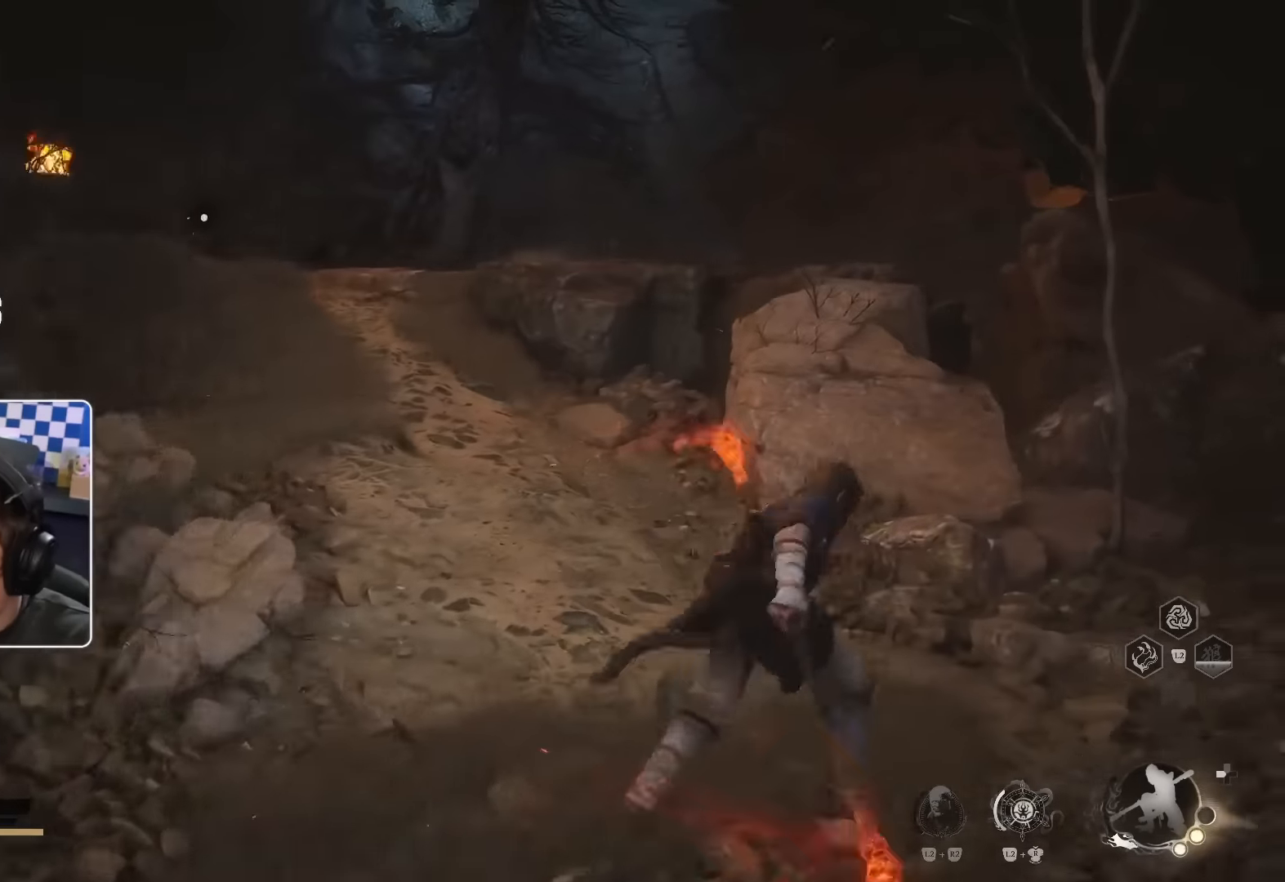
{"buttons": [], "left_stick": "center", "right_stick": "center", "events": []}
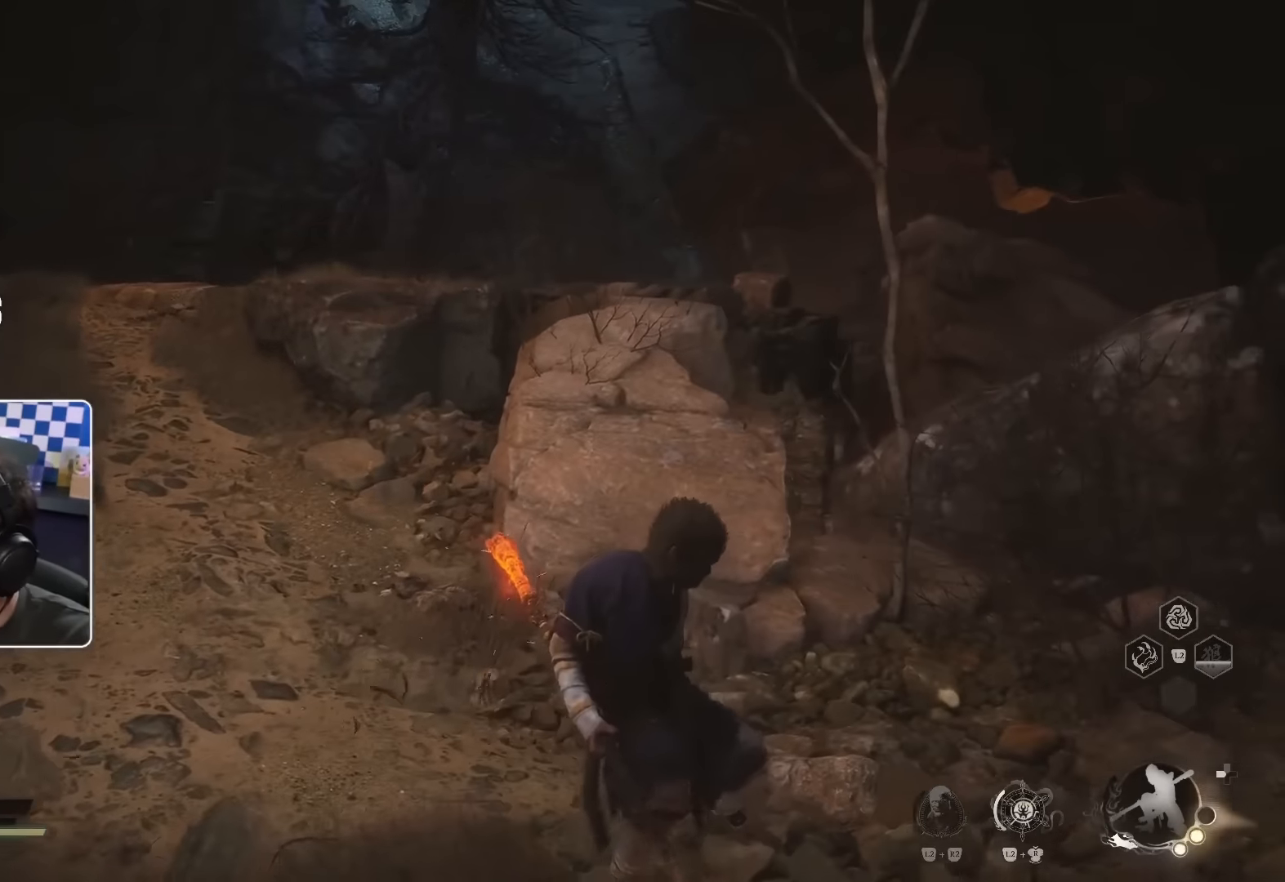
{"buttons": [], "left_stick": "up-left", "right_stick": "down-right", "events": [[116, "left_stick", "up"], [366, "right_stick", "down-right"], [483, "left_stick", "up-left"]]}
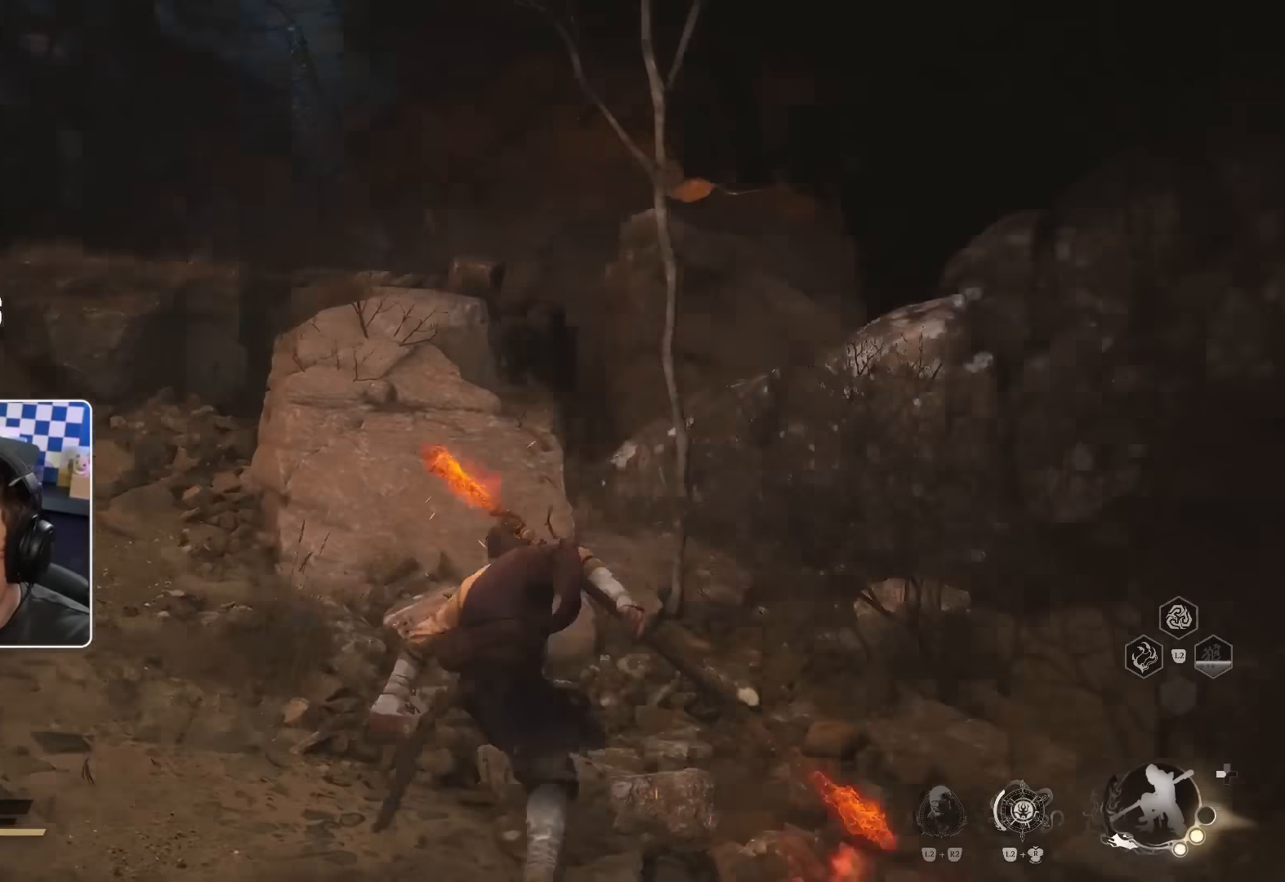
{"buttons": [], "left_stick": "down-left", "right_stick": "left", "events": [[66, "right_stick", "center"], [183, "left_stick", "down-left"], [200, "right_stick", "right"], [350, "right_stick", "center"], [483, "right_stick", "left"]]}
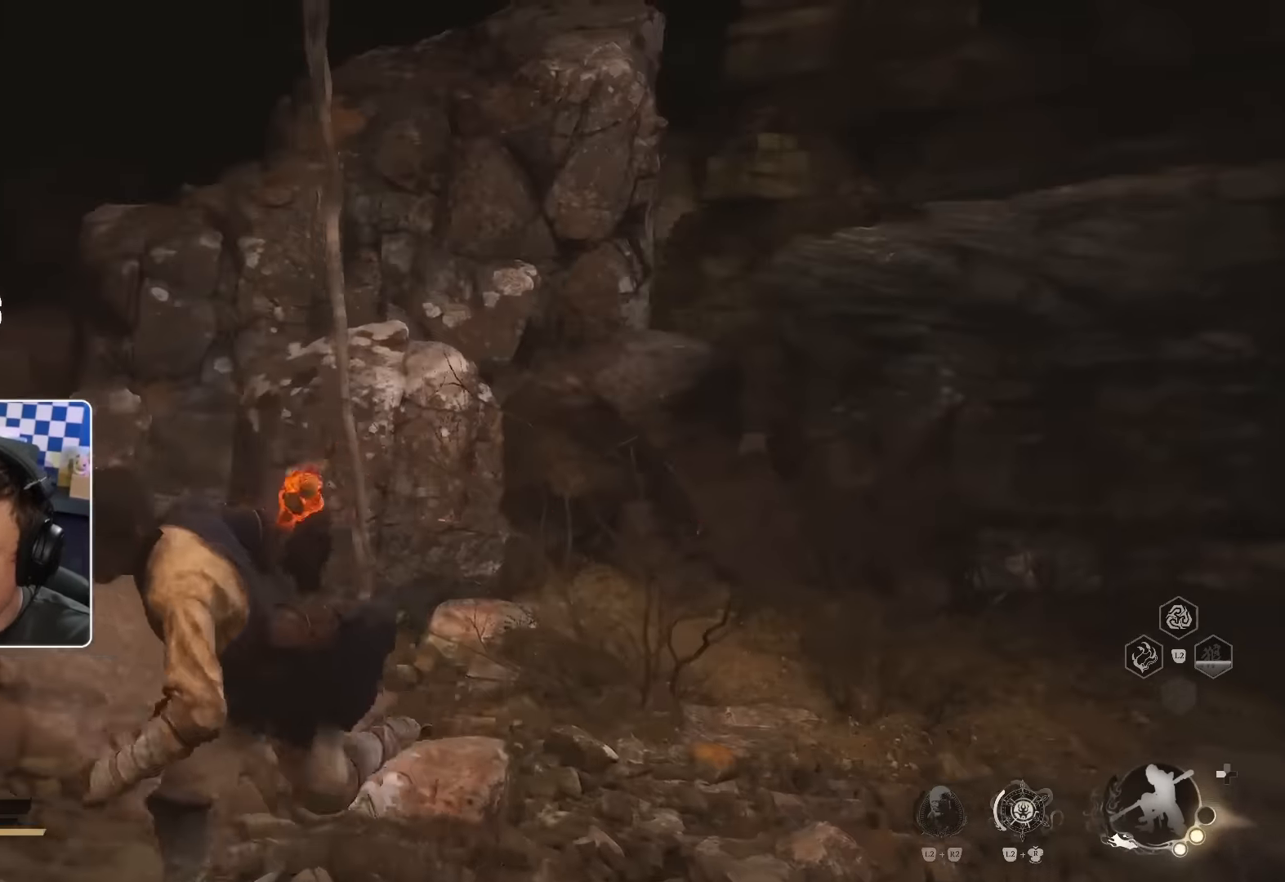
{"buttons": [], "left_stick": "up-left", "right_stick": "center", "events": [[83, "left_stick", "up-left"], [316, "right_stick", "center"]]}
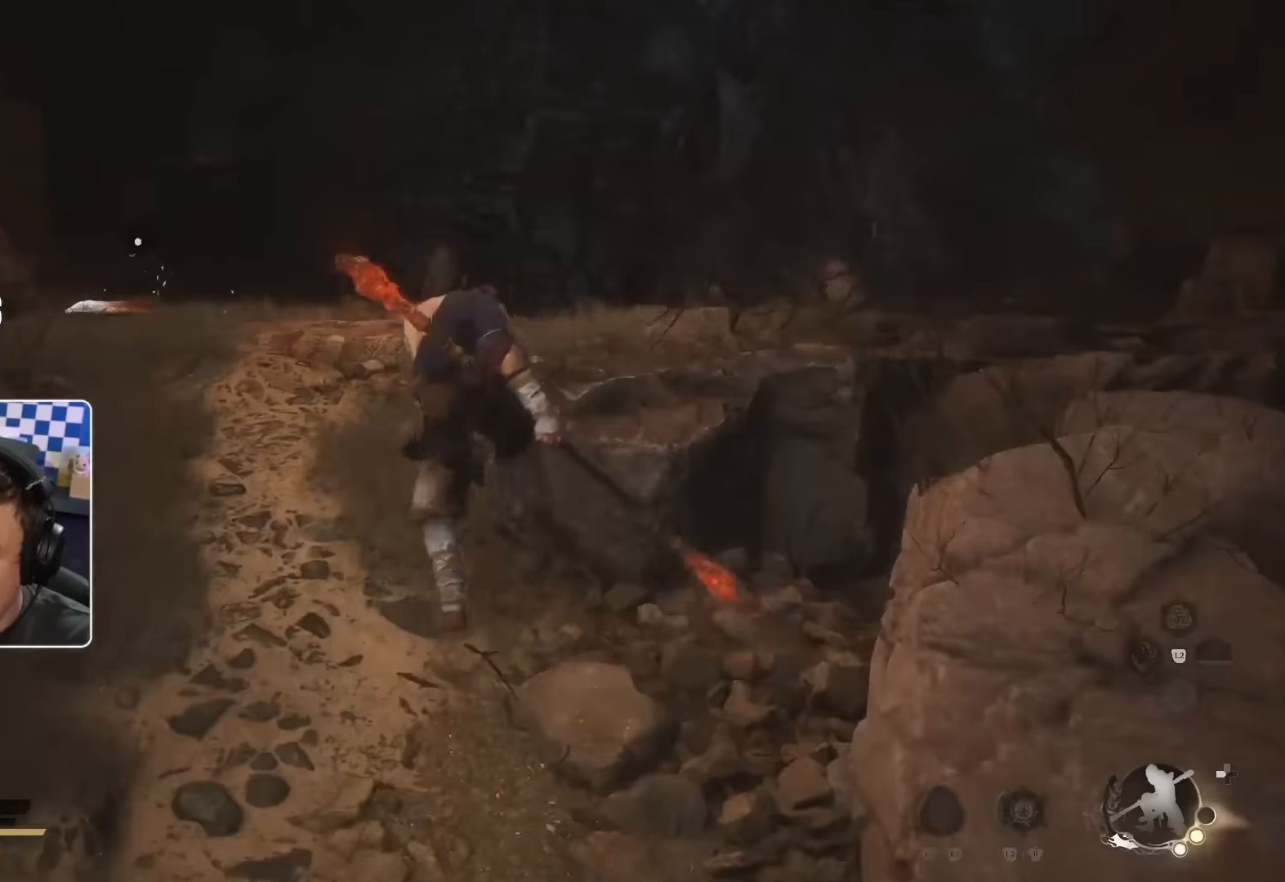
{"buttons": [], "left_stick": "up-left", "right_stick": "center", "events": [[166, "right_stick", "left"], [300, "right_stick", "center"]]}
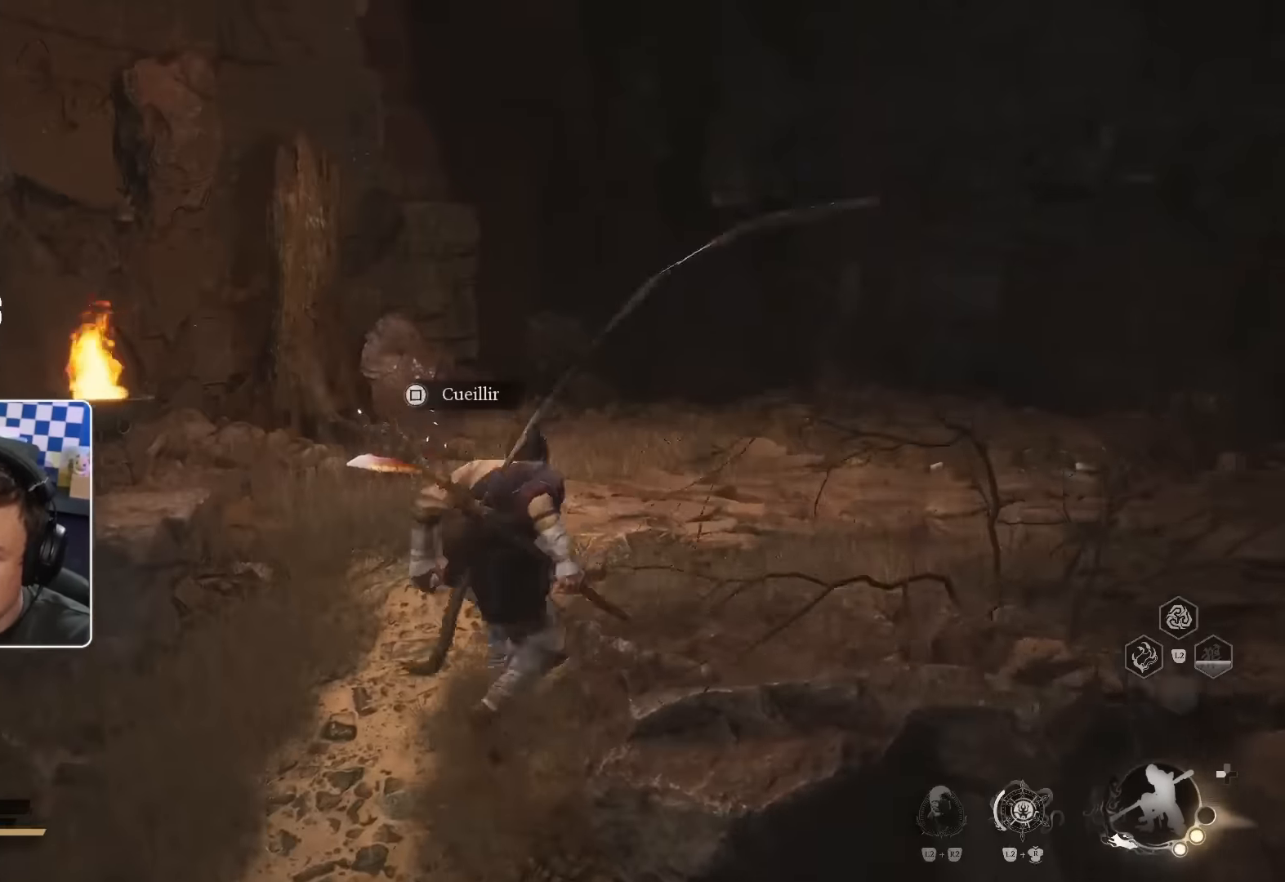
{"buttons": [], "left_stick": "up", "right_stick": "center", "events": [[200, "left_stick", "up"]]}
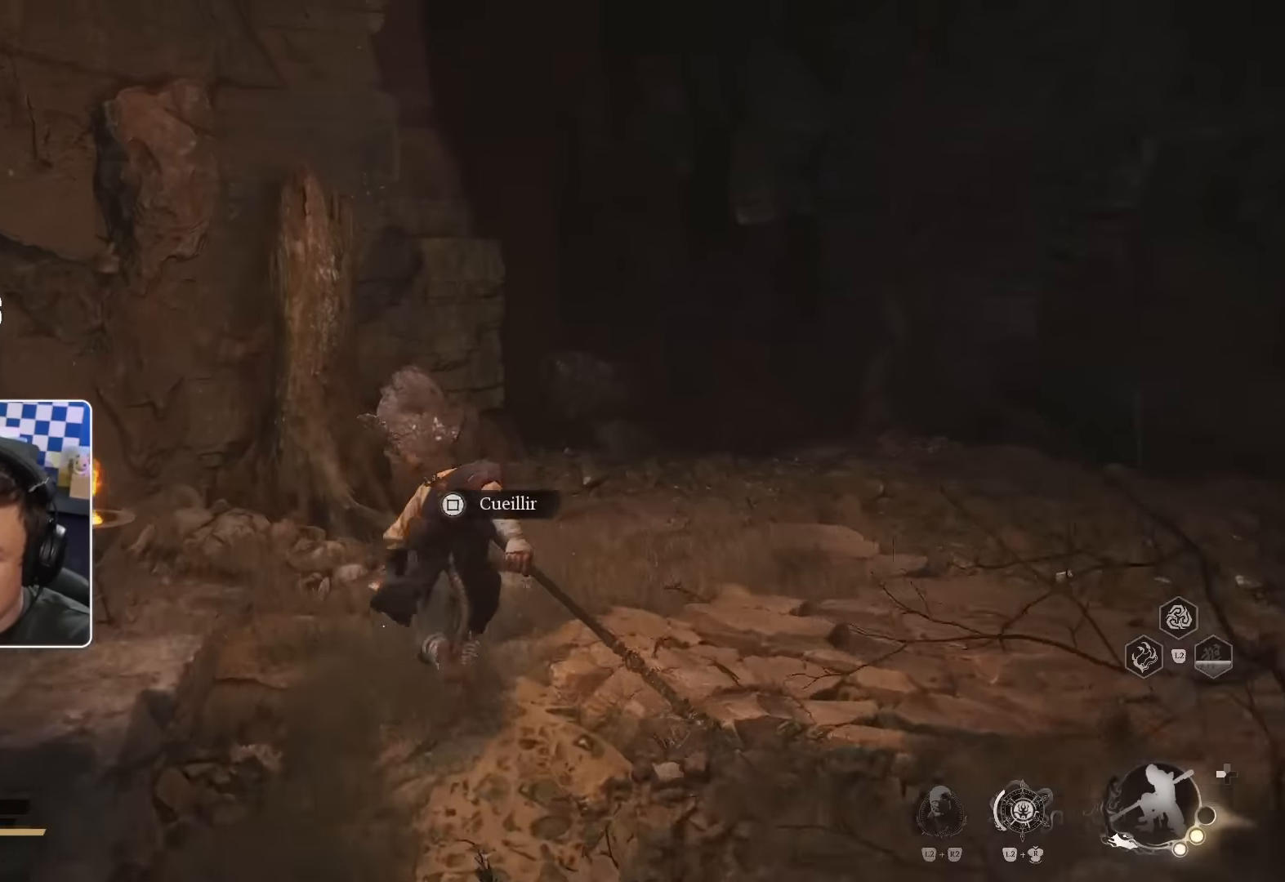
{"buttons": [], "left_stick": "up", "right_stick": "center", "events": [[33, "SQUARE", "down"], [183, "SQUARE", "up"]]}